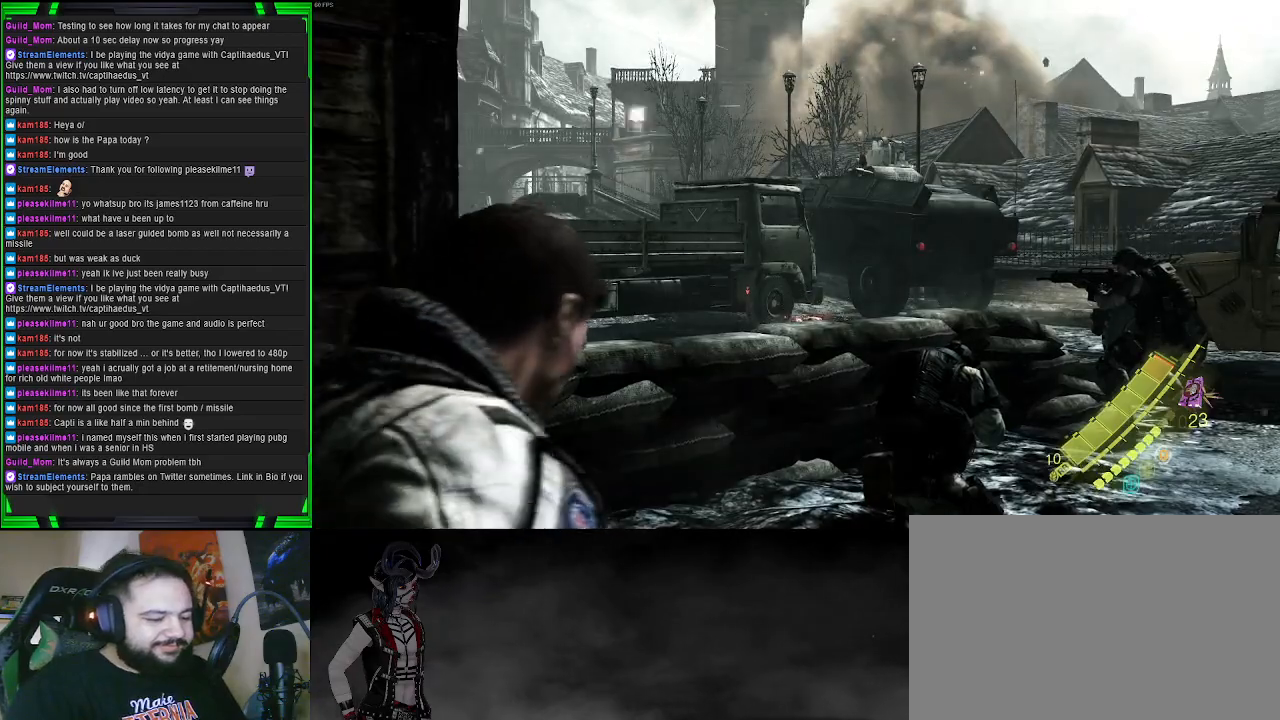
Gameplay with a controller (PlayStation layout); each line is a JSON object with the inputs held at the frame after it. "events" lists button and stick changes between this image and that frame as [ms after this image, input, new state], when the widget could be followed in between.
{"buttons": ["L2"], "left_stick": "center", "right_stick": "center", "events": [[167, "right_stick", "left"], [400, "right_stick", "center"]]}
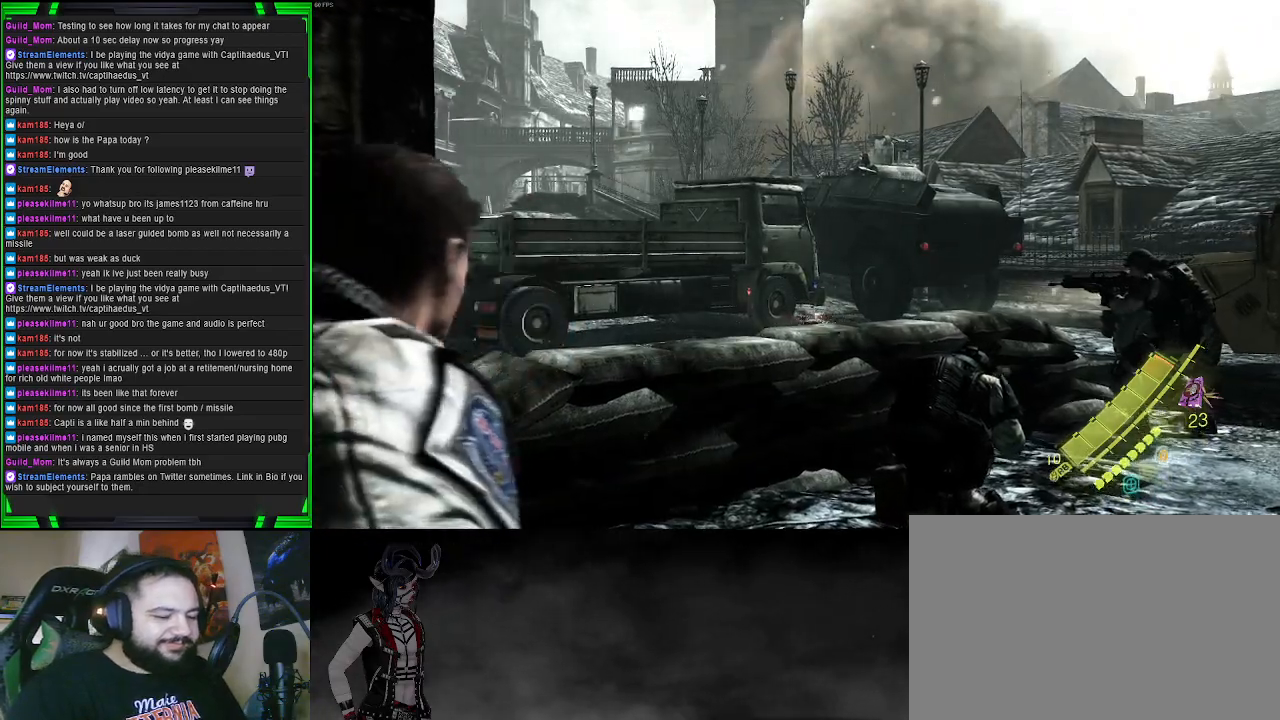
{"buttons": [], "left_stick": "left", "right_stick": "left", "events": [[150, "L2", "up"], [383, "left_stick", "left"], [433, "right_stick", "left"]]}
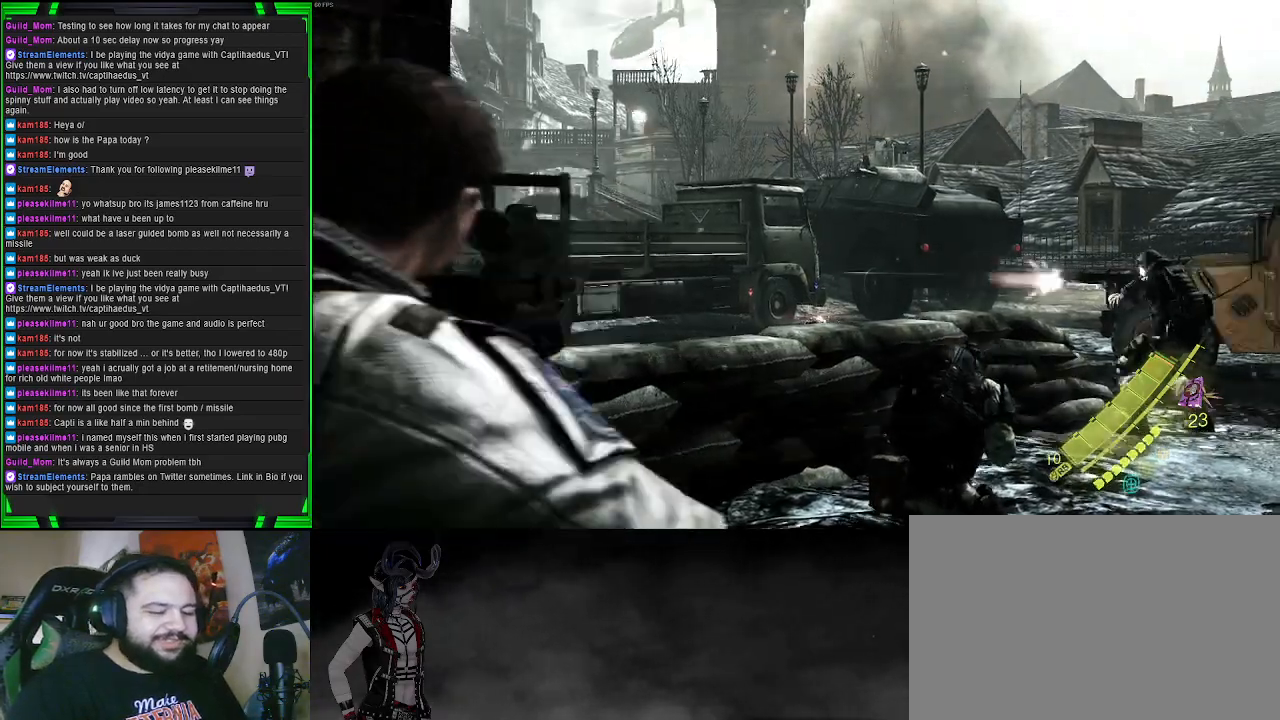
{"buttons": [], "left_stick": "left", "right_stick": "center", "events": [[483, "right_stick", "center"]]}
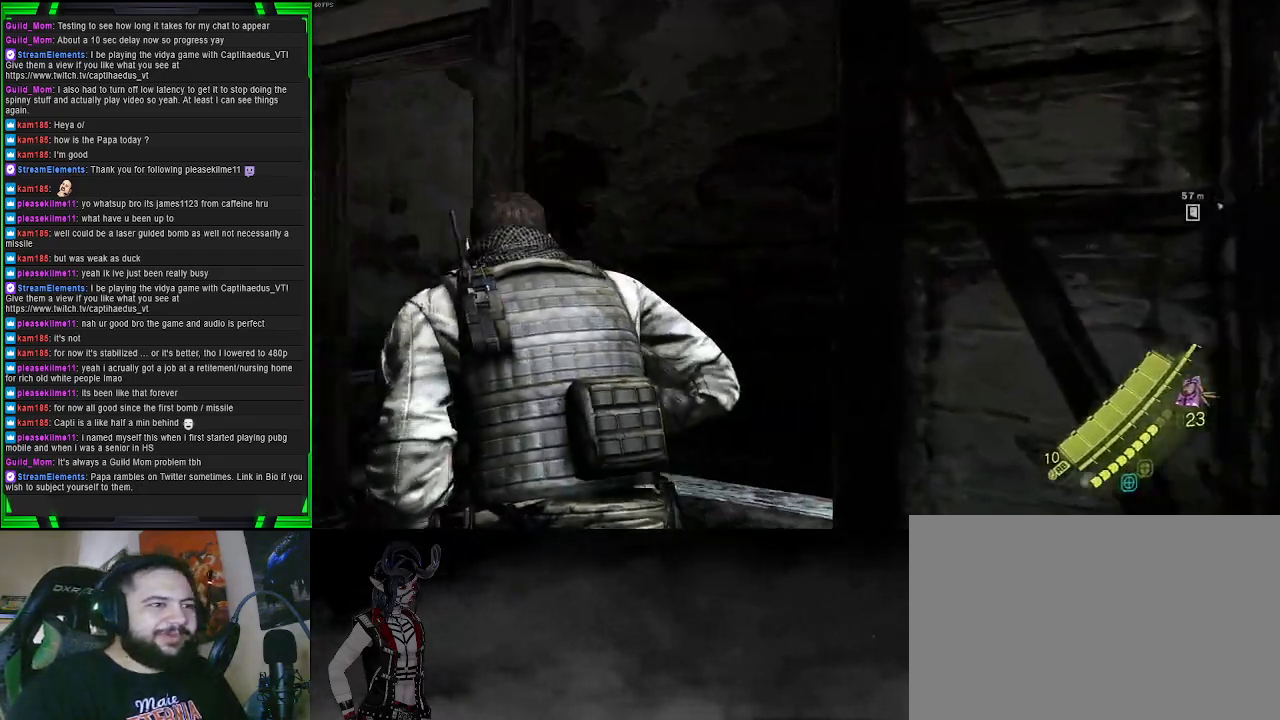
{"buttons": [], "left_stick": "left", "right_stick": "right", "events": [[200, "right_stick", "right"]]}
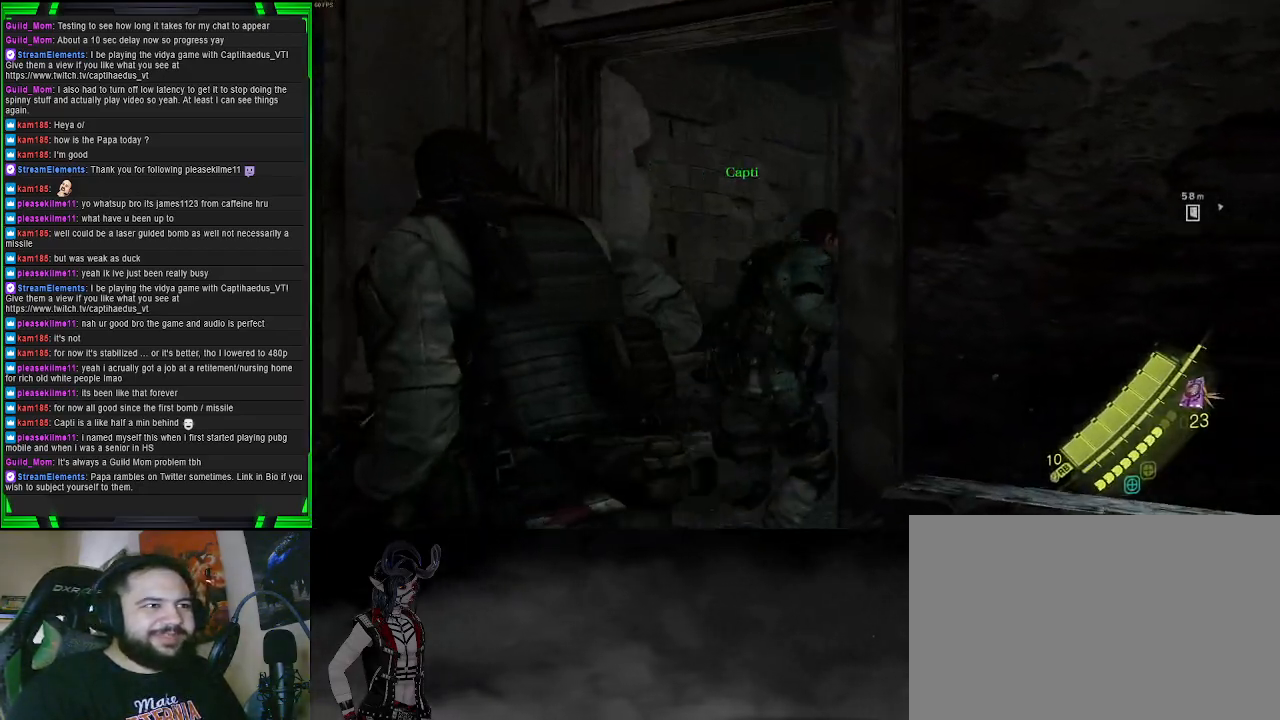
{"buttons": [], "left_stick": "up", "right_stick": "right", "events": [[83, "left_stick", "up-left"], [317, "left_stick", "up"]]}
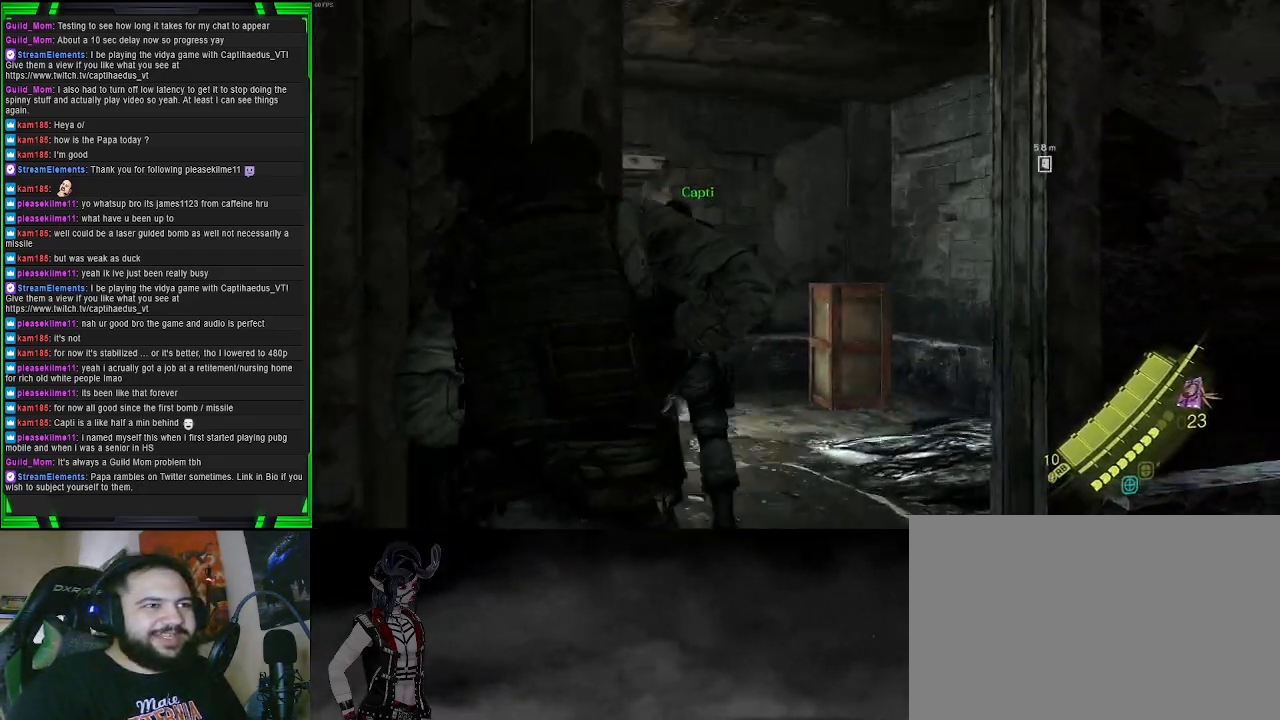
{"buttons": [], "left_stick": "up", "right_stick": "down", "events": [[317, "right_stick", "center"], [500, "right_stick", "down"]]}
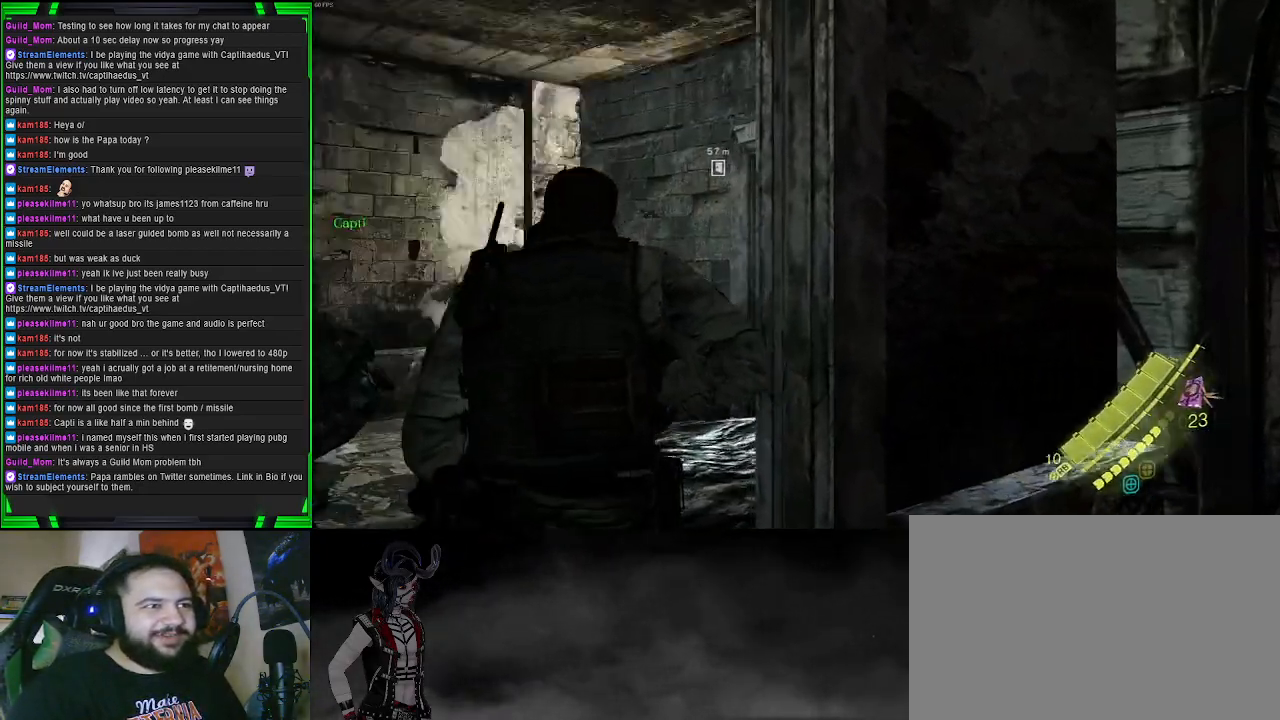
{"buttons": [], "left_stick": "up-right", "right_stick": "center", "events": [[17, "right_stick", "down-left"], [233, "right_stick", "left"], [417, "left_stick", "up-right"], [417, "right_stick", "center"]]}
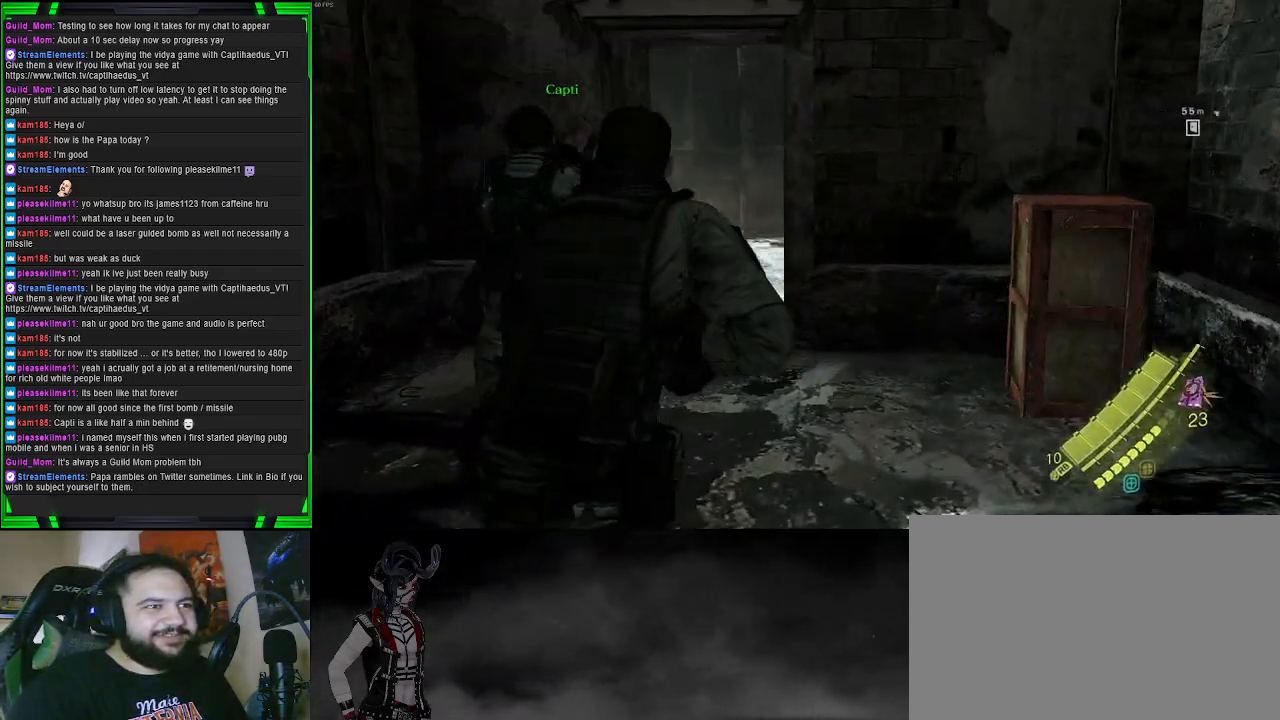
{"buttons": ["R2"], "left_stick": "up-right", "right_stick": "center", "events": [[433, "R2", "down"]]}
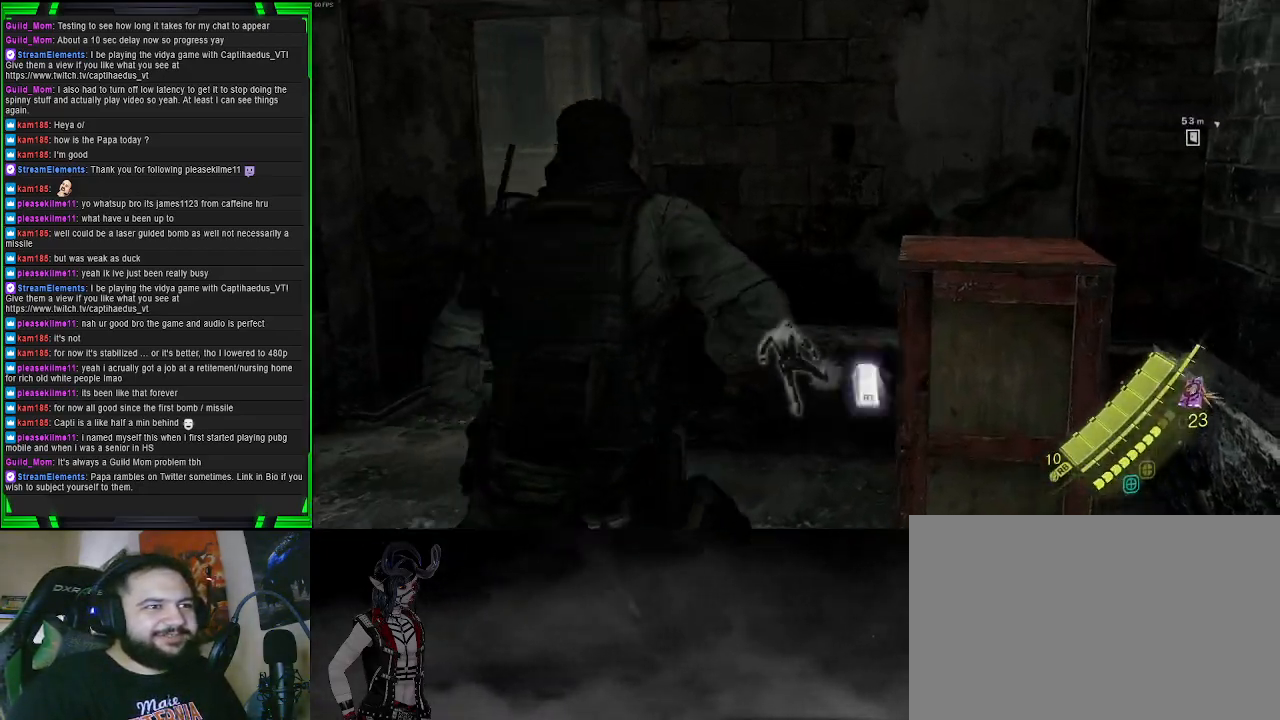
{"buttons": [], "left_stick": "center", "right_stick": "left", "events": [[100, "R2", "up"], [350, "left_stick", "center"], [350, "right_stick", "left"]]}
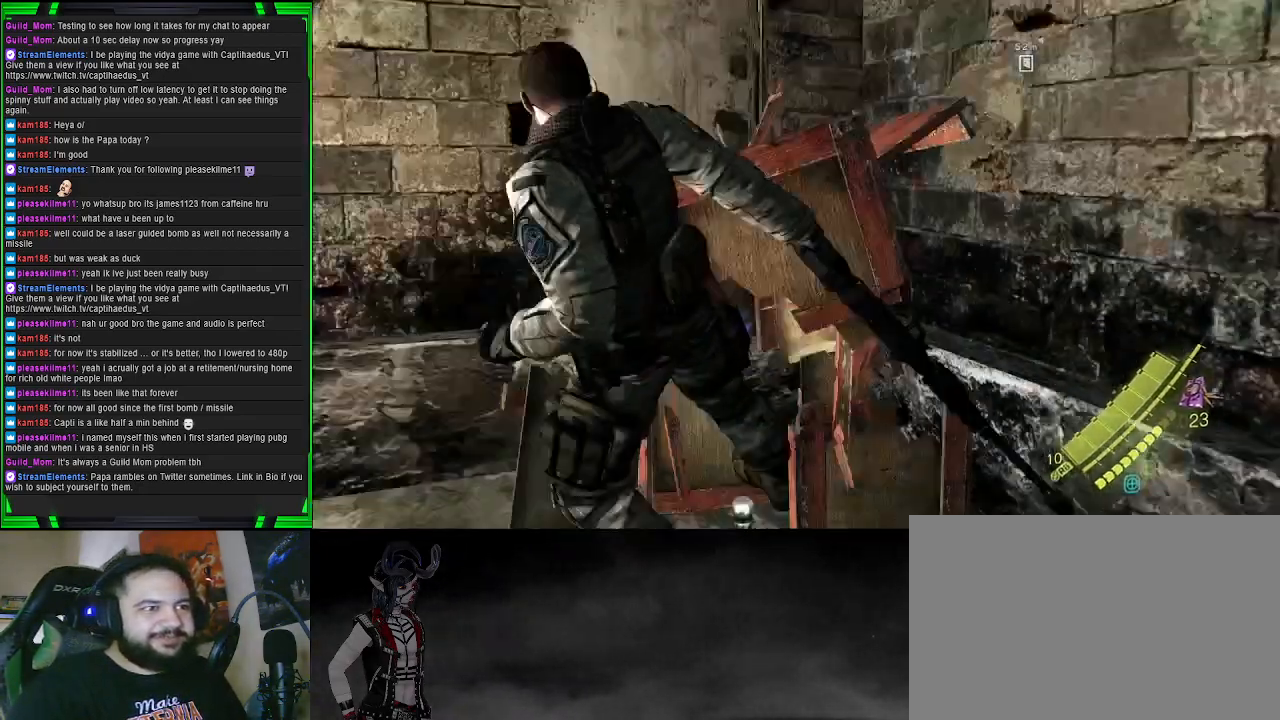
{"buttons": [], "left_stick": "up-right", "right_stick": "left", "events": [[117, "right_stick", "center"], [150, "left_stick", "up-right"], [283, "right_stick", "left"]]}
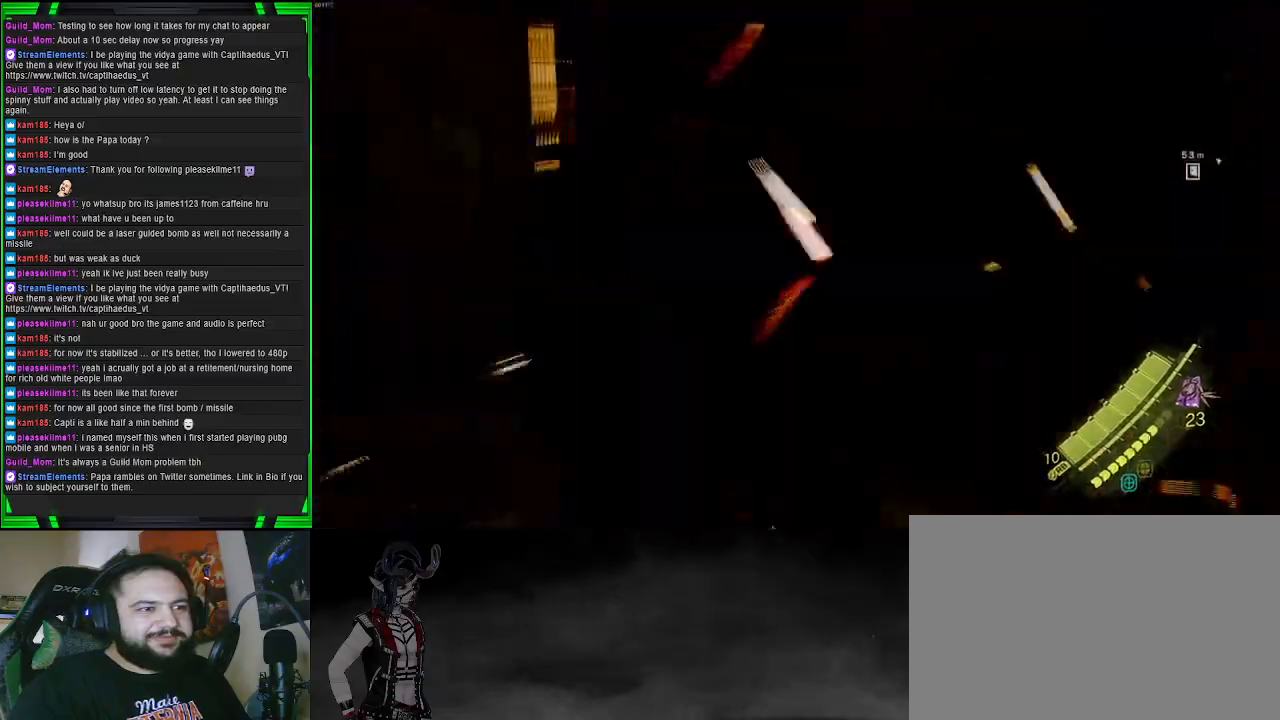
{"buttons": ["SQUARE"], "left_stick": "down-left", "right_stick": "center", "events": [[33, "left_stick", "center"], [100, "right_stick", "center"], [217, "SQUARE", "down"], [300, "left_stick", "down-left"], [317, "SQUARE", "up"], [417, "SQUARE", "down"]]}
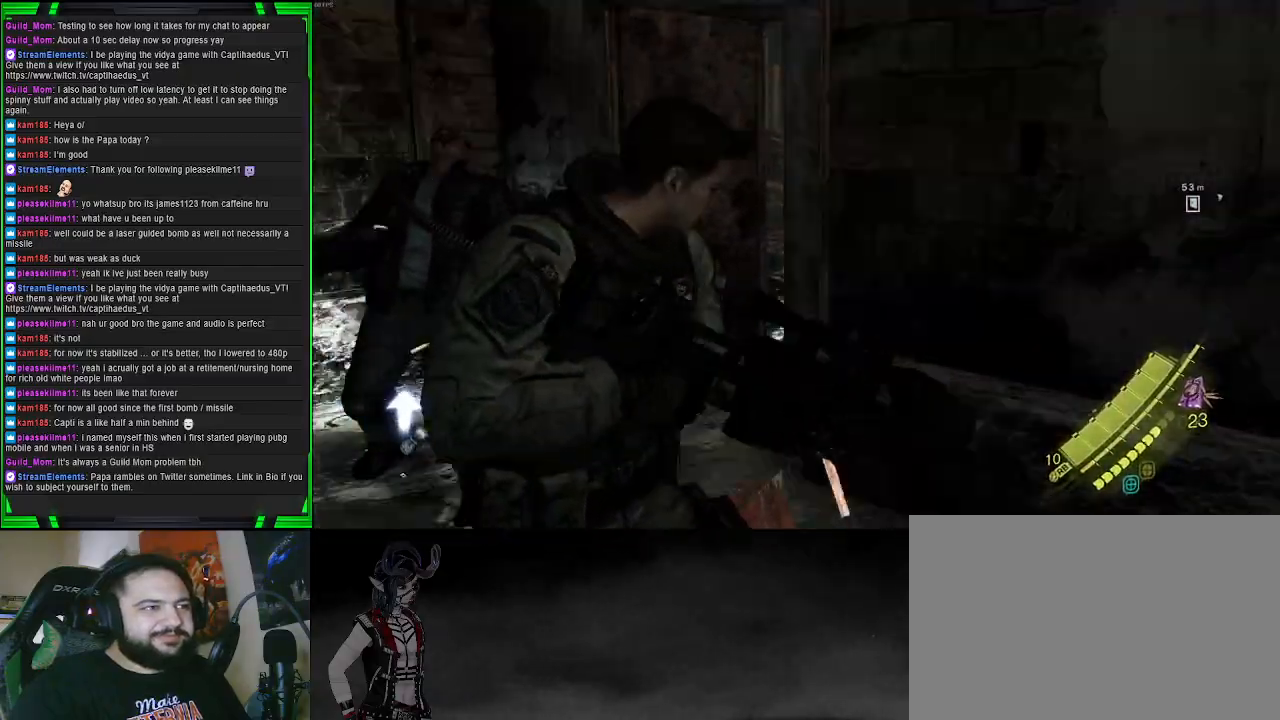
{"buttons": [], "left_stick": "up-left", "right_stick": "center", "events": [[17, "SQUARE", "up"], [100, "SQUARE", "down"], [117, "left_stick", "left"], [183, "SQUARE", "up"], [267, "left_stick", "up-left"]]}
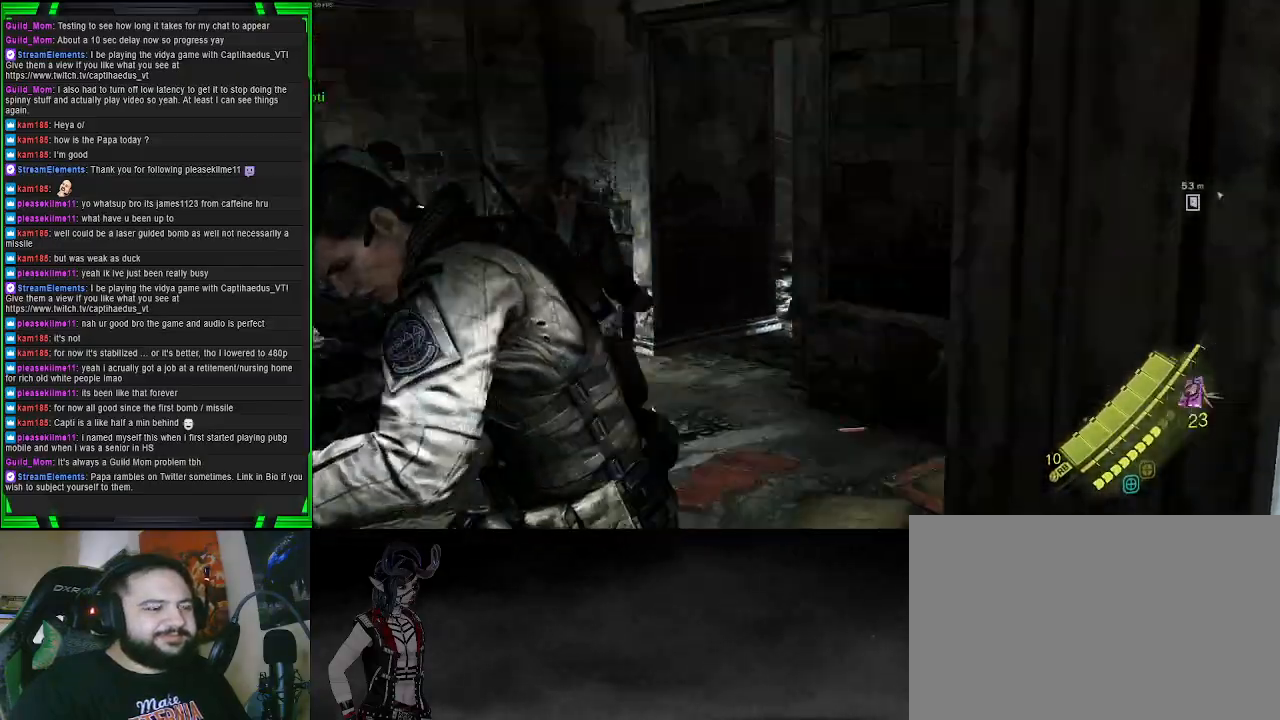
{"buttons": [], "left_stick": "left", "right_stick": "center", "events": [[167, "left_stick", "left"]]}
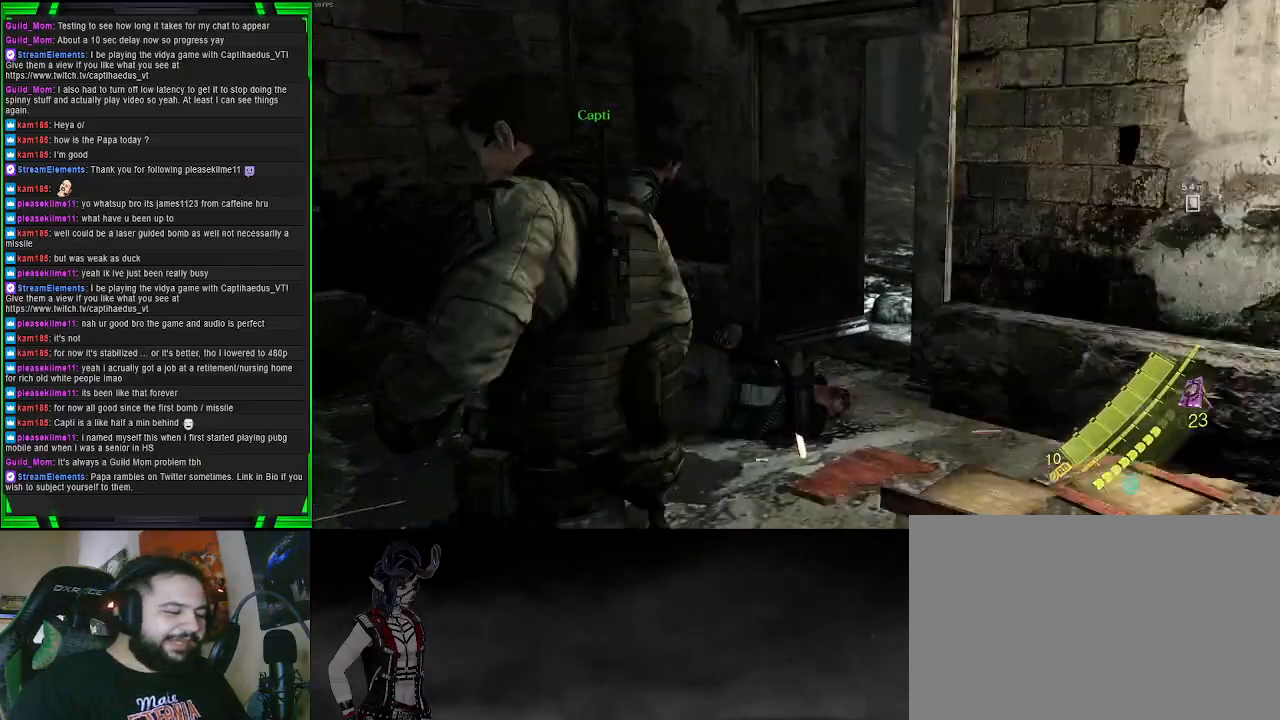
{"buttons": [], "left_stick": "up-left", "right_stick": "right", "events": [[50, "right_stick", "right"], [383, "left_stick", "up-left"]]}
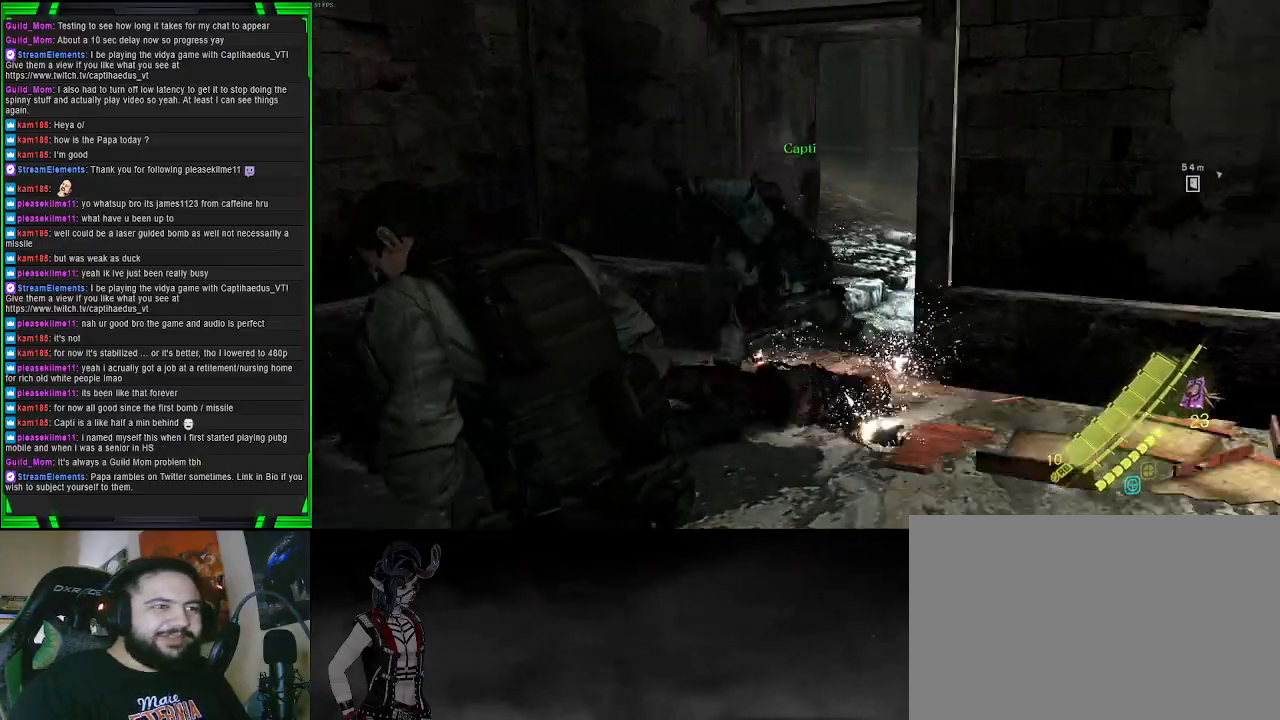
{"buttons": [], "left_stick": "up-left", "right_stick": "center", "events": [[200, "right_stick", "center"]]}
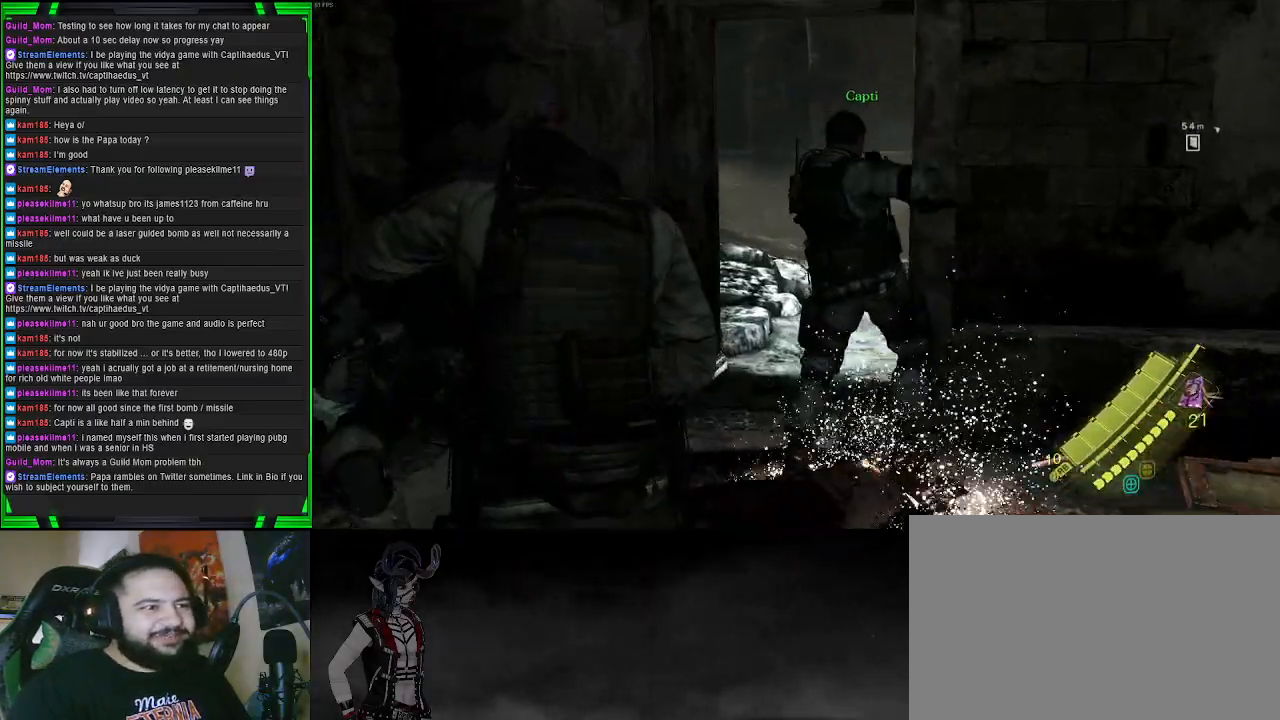
{"buttons": [], "left_stick": "up-right", "right_stick": "right", "events": [[33, "left_stick", "center"], [33, "right_stick", "right"], [483, "left_stick", "up-right"]]}
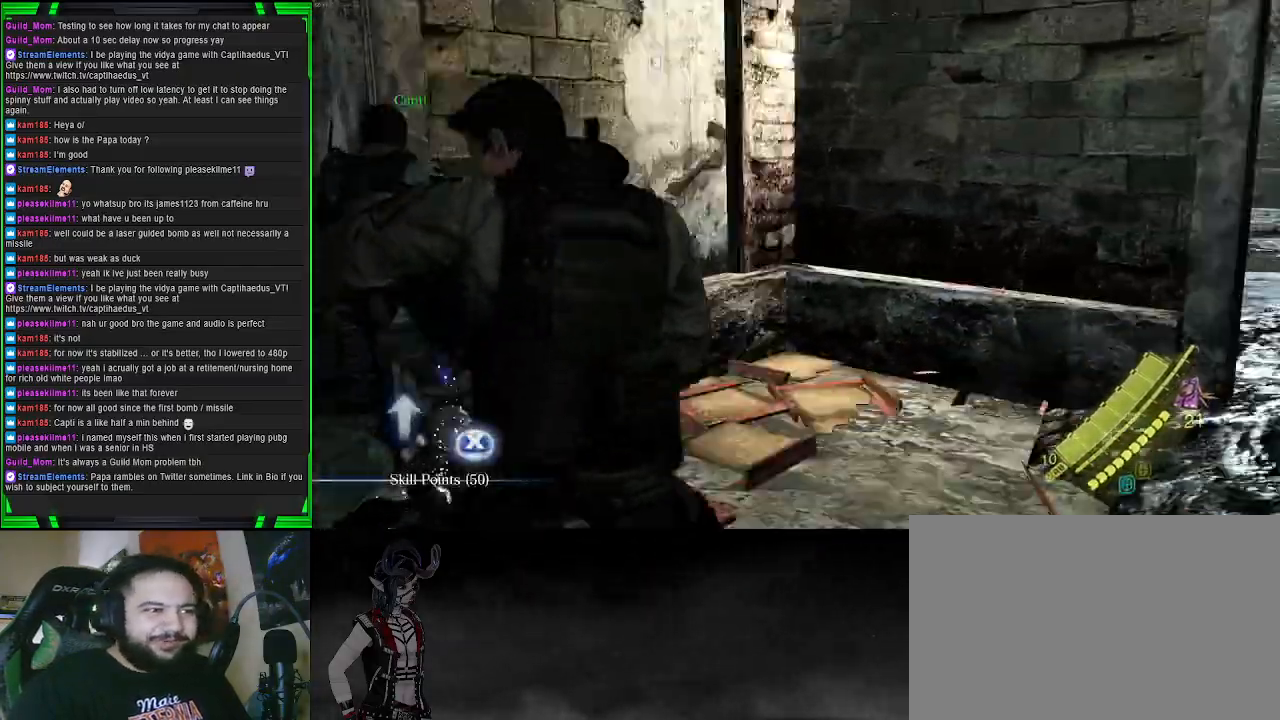
{"buttons": [], "left_stick": "up-right", "right_stick": "center", "events": [[267, "right_stick", "center"], [333, "SQUARE", "down"], [367, "left_stick", "center"], [417, "left_stick", "up-right"], [467, "SQUARE", "up"]]}
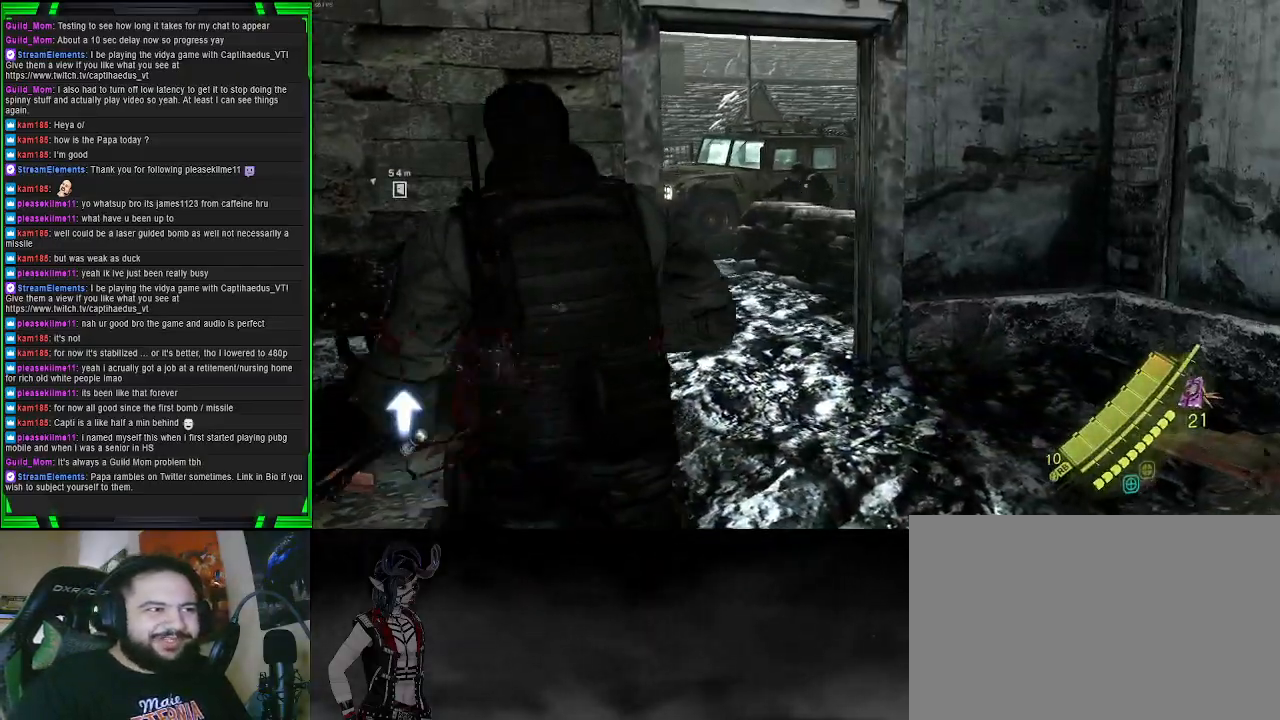
{"buttons": [], "left_stick": "up-right", "right_stick": "left", "events": [[417, "right_stick", "left"]]}
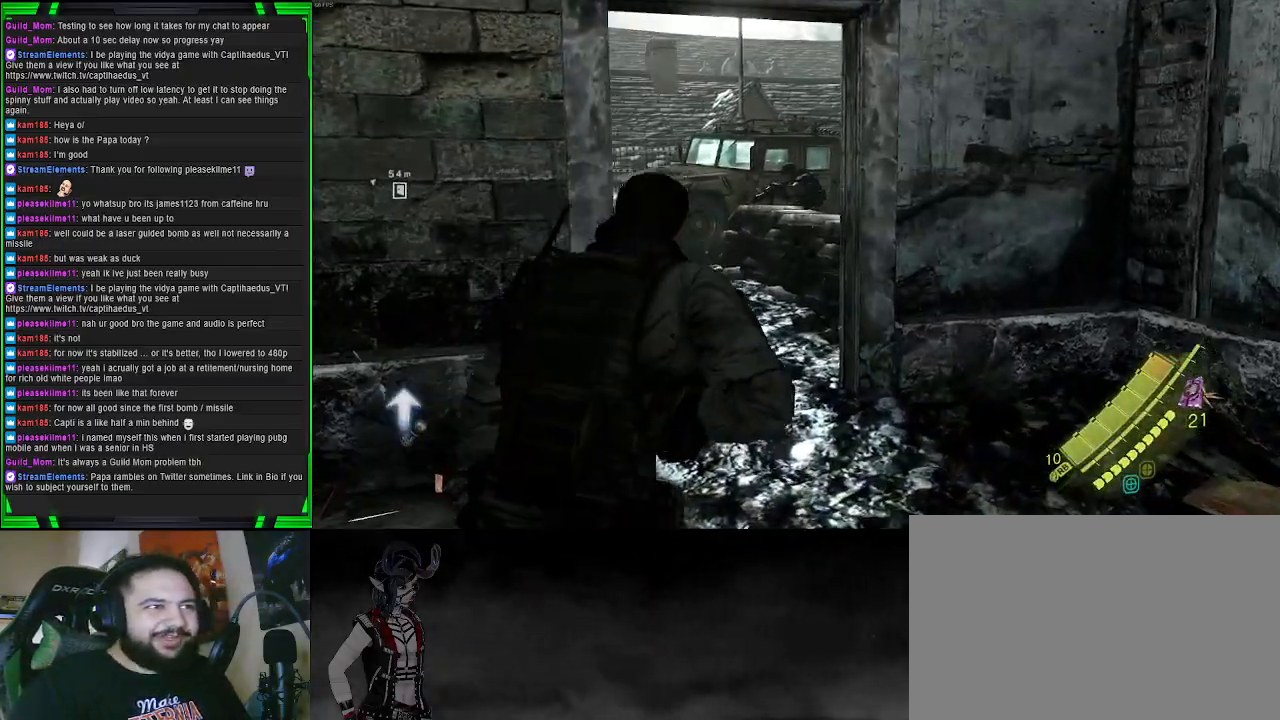
{"buttons": [], "left_stick": "center", "right_stick": "center", "events": [[50, "left_stick", "center"], [267, "right_stick", "center"], [350, "DPAD_RIGHT", "down"], [433, "DPAD_RIGHT", "up"]]}
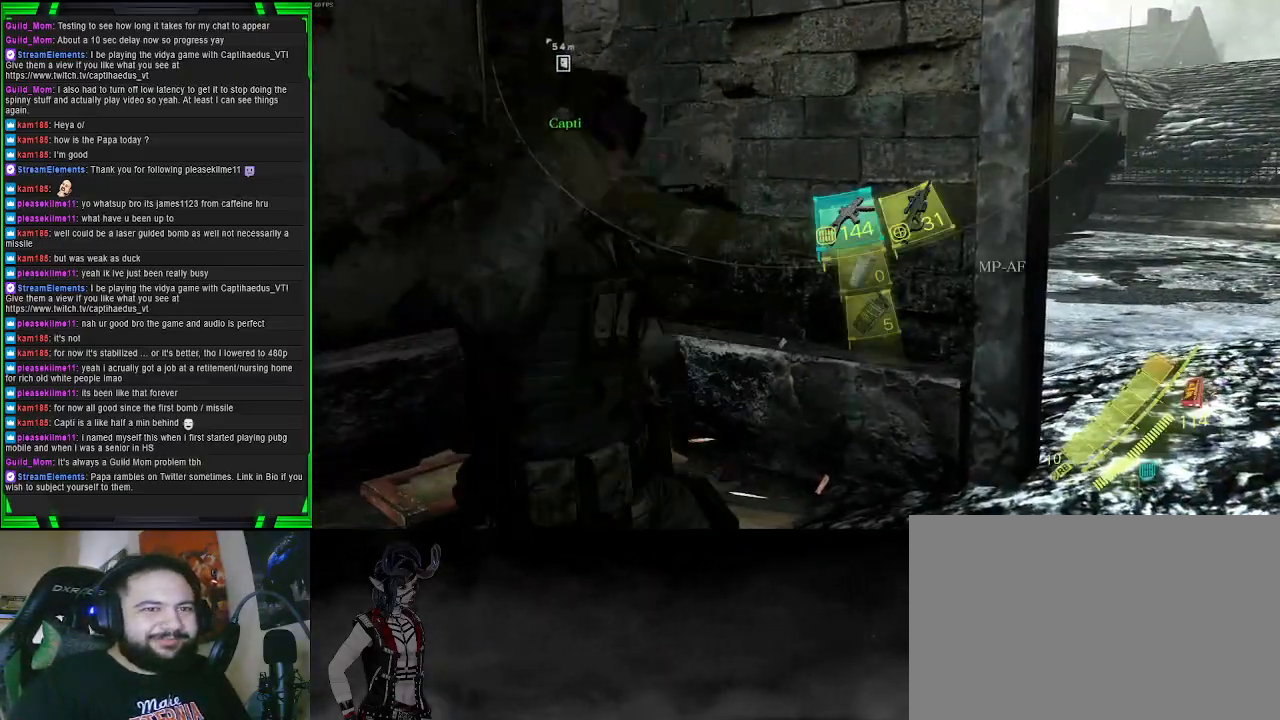
{"buttons": [], "left_stick": "up-right", "right_stick": "left", "events": [[50, "right_stick", "right"], [150, "left_stick", "right"], [200, "left_stick", "up-right"], [283, "right_stick", "center"], [500, "right_stick", "left"]]}
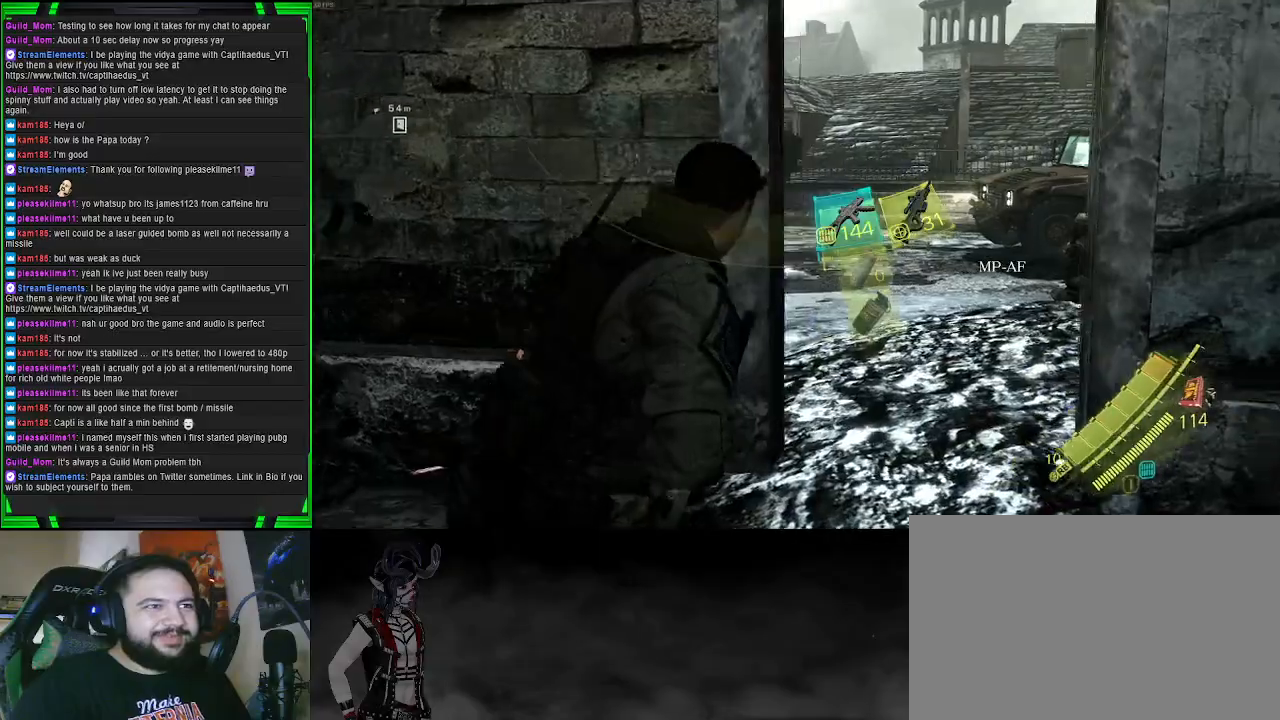
{"buttons": [], "left_stick": "up-right", "right_stick": "up-left", "events": [[217, "right_stick", "center"], [400, "right_stick", "up-left"]]}
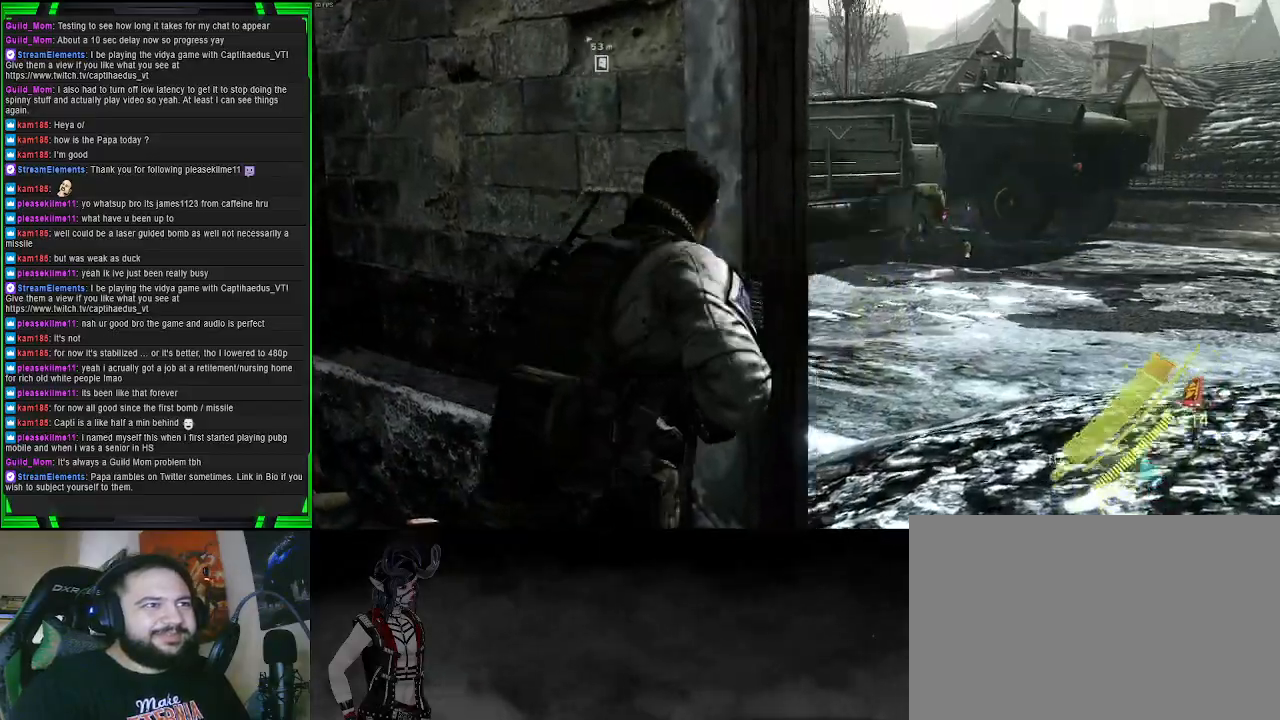
{"buttons": ["L2"], "left_stick": "center", "right_stick": "right", "events": [[100, "right_stick", "center"], [150, "left_stick", "center"], [383, "L2", "down"], [500, "right_stick", "right"]]}
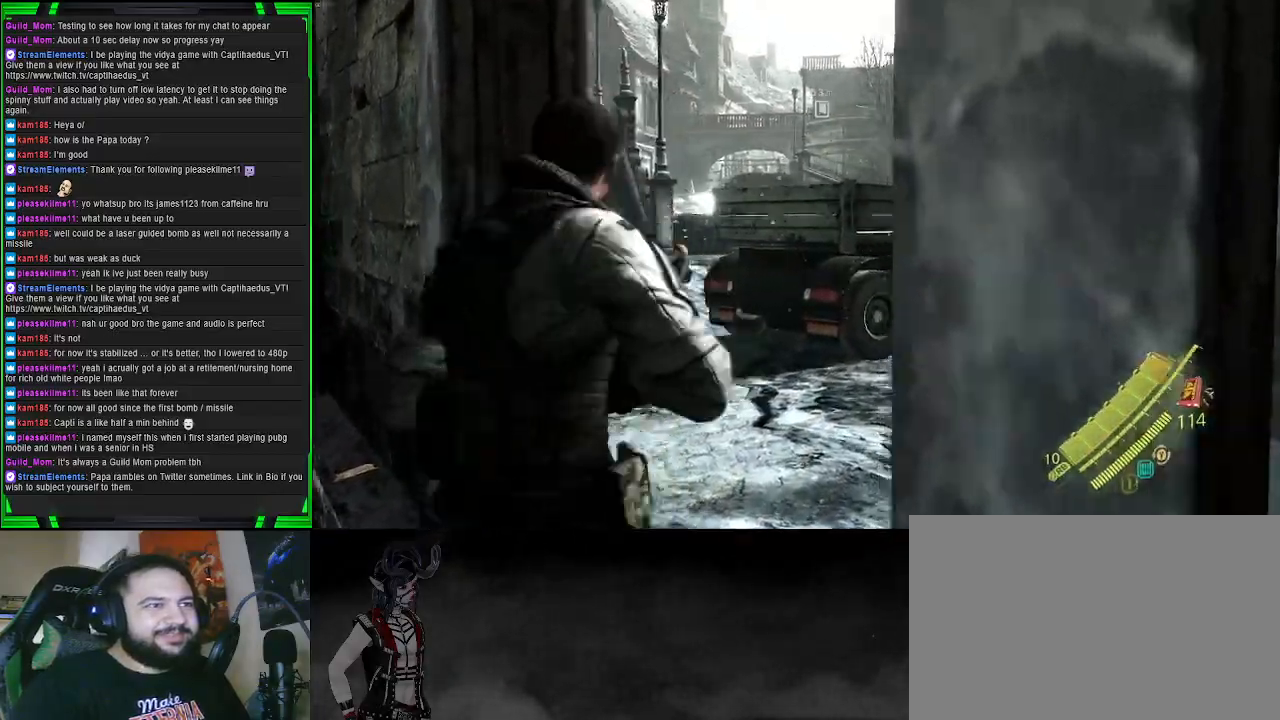
{"buttons": ["CROSS"], "left_stick": "up-right", "right_stick": "center", "events": [[150, "left_stick", "right"], [200, "L2", "up"], [200, "left_stick", "up-right"], [200, "right_stick", "center"], [400, "CROSS", "down"]]}
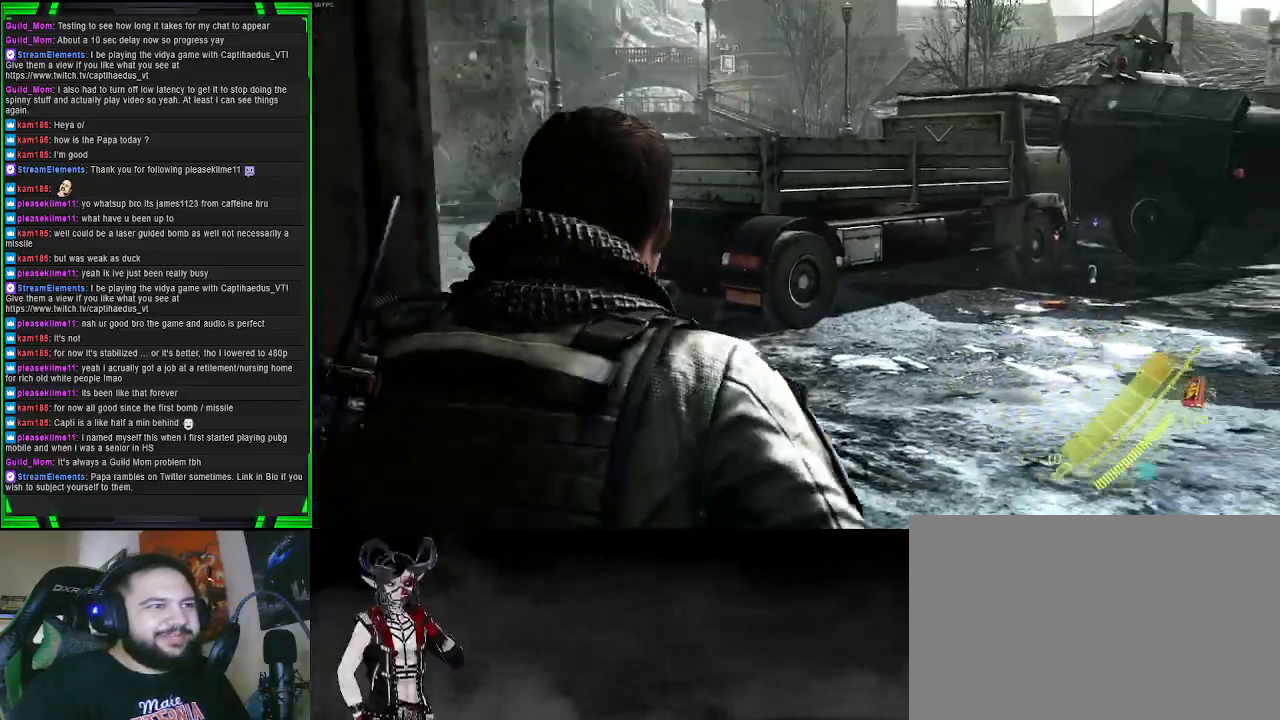
{"buttons": ["CROSS"], "left_stick": "up", "right_stick": "center", "events": [[183, "left_stick", "up"]]}
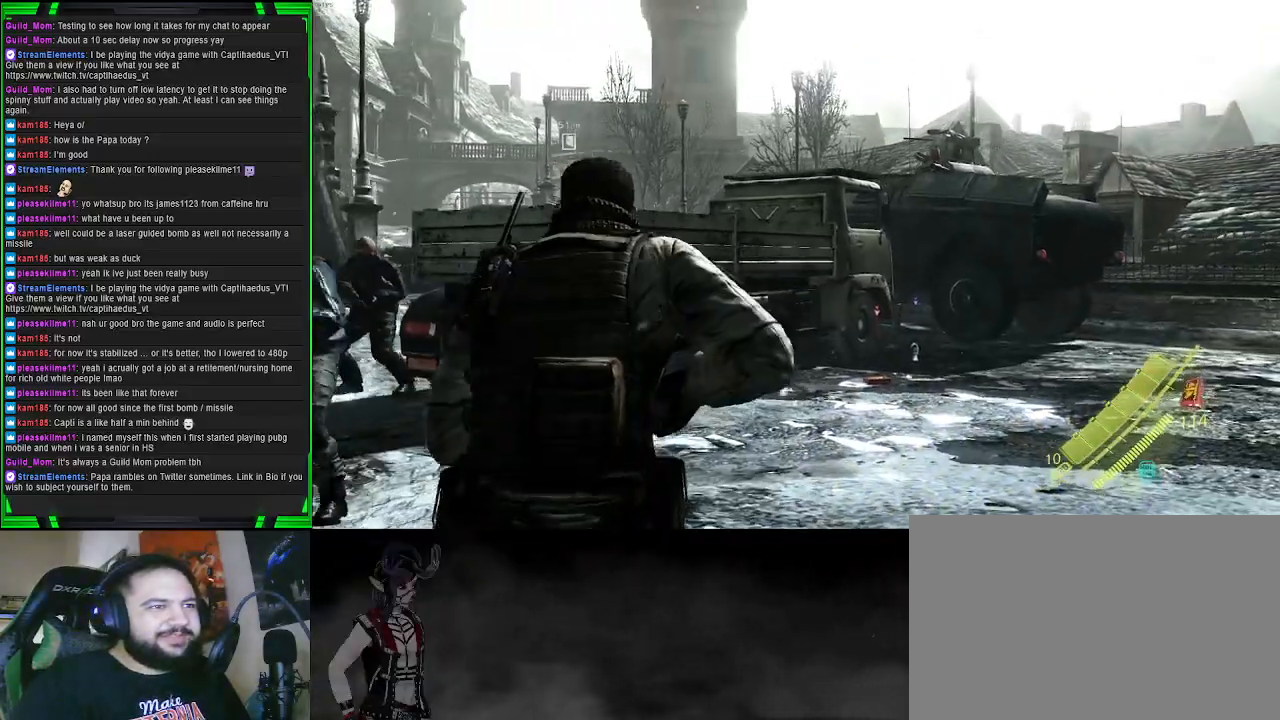
{"buttons": ["CROSS"], "left_stick": "up-right", "right_stick": "center", "events": [[100, "left_stick", "up-right"]]}
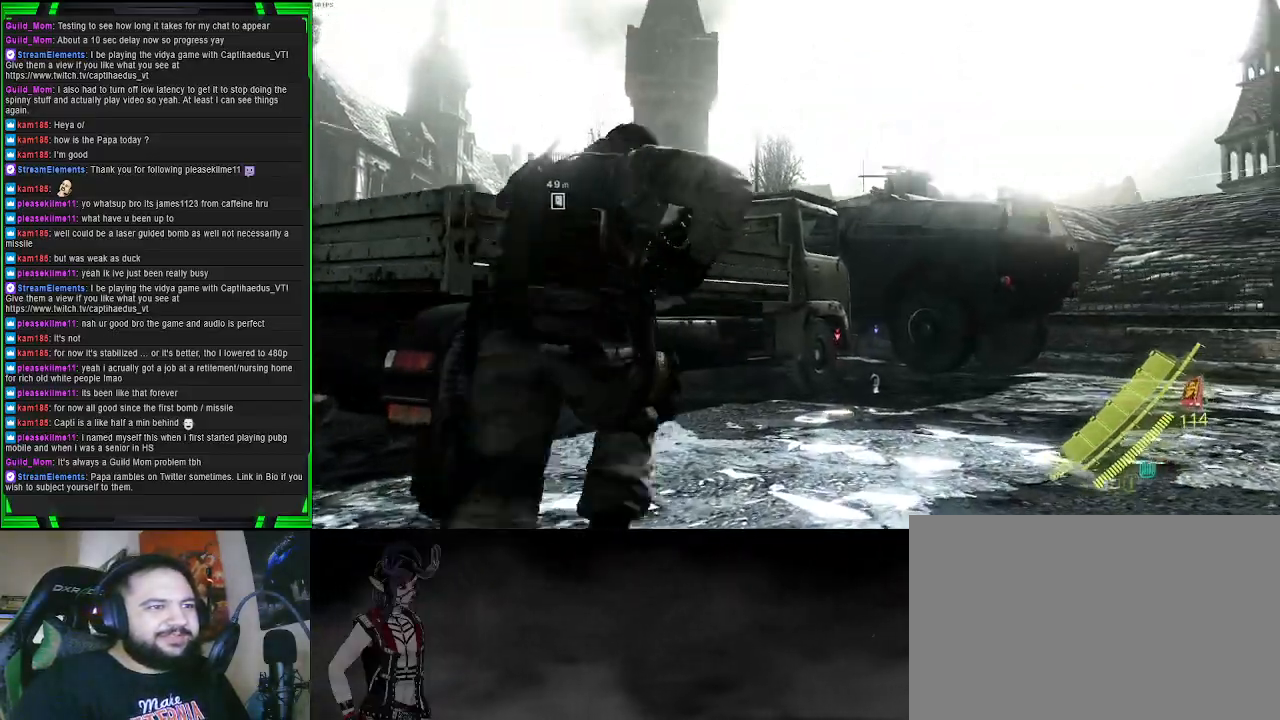
{"buttons": [], "left_stick": "up-right", "right_stick": "center", "events": [[467, "CROSS", "up"]]}
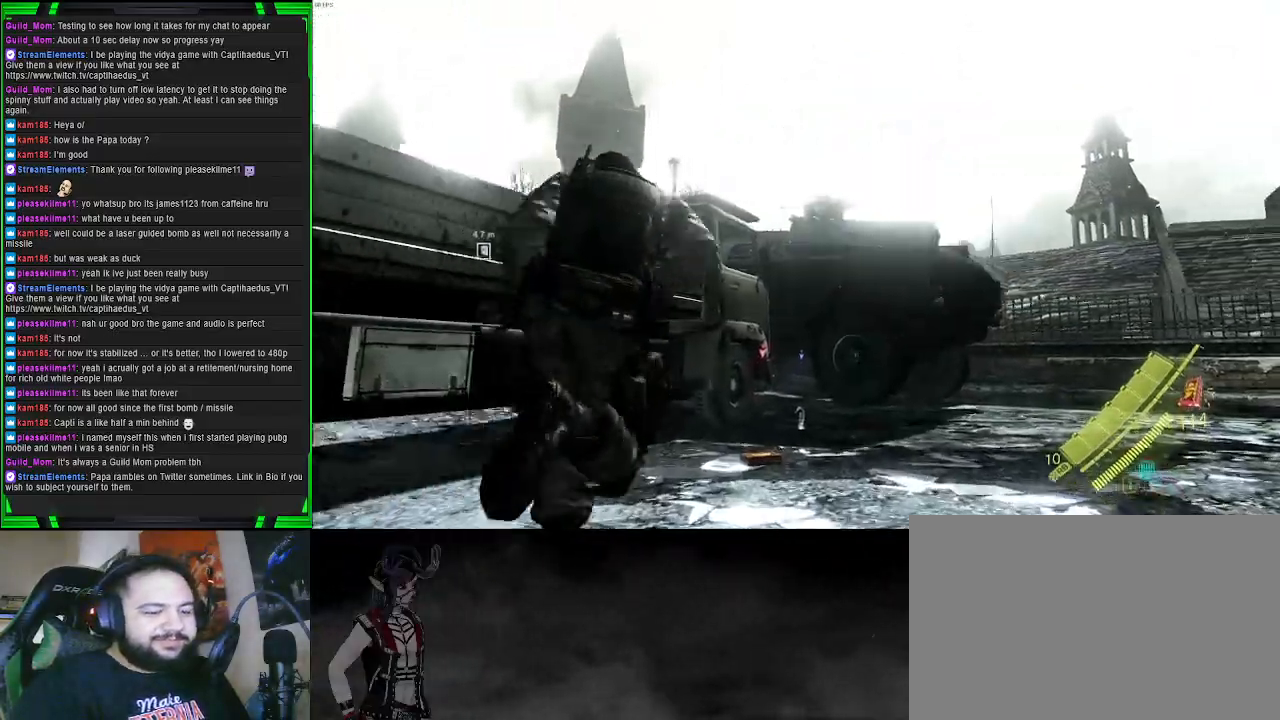
{"buttons": ["SQUARE"], "left_stick": "up-right", "right_stick": "center", "events": [[83, "SQUARE", "down"], [183, "SQUARE", "up"], [267, "SQUARE", "down"], [367, "SQUARE", "up"], [450, "SQUARE", "down"]]}
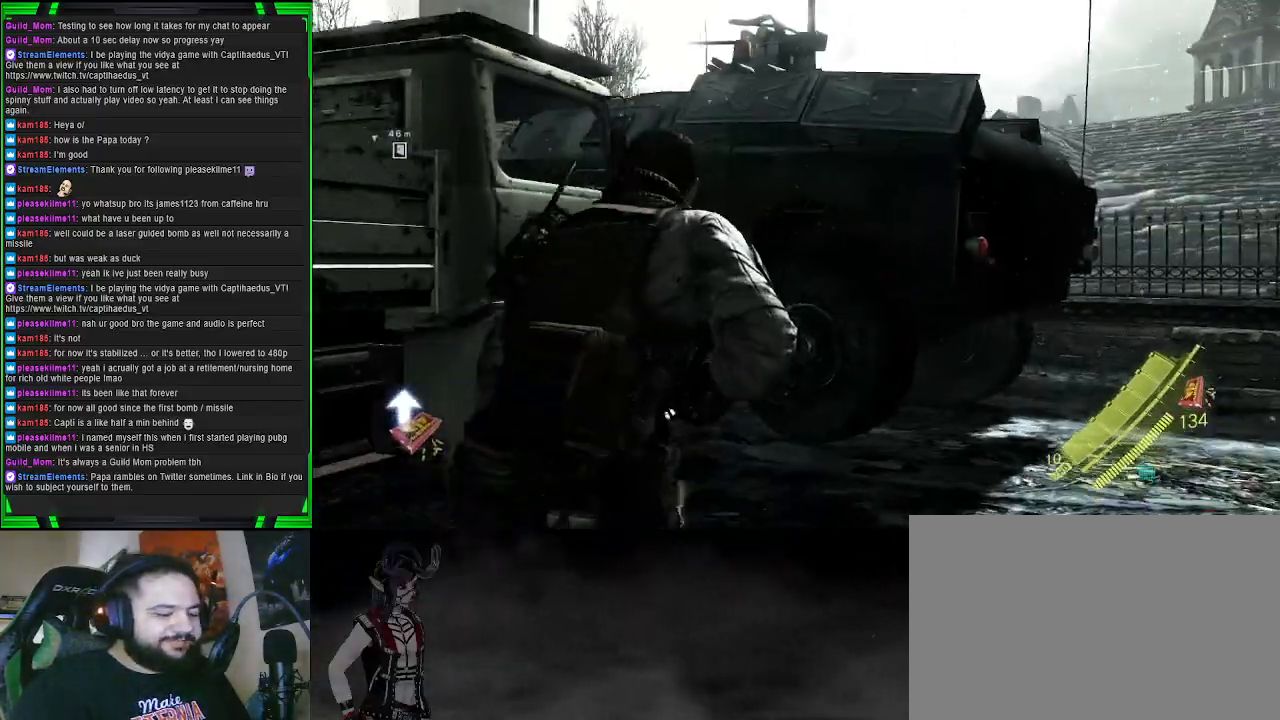
{"buttons": [], "left_stick": "center", "right_stick": "center", "events": [[67, "SQUARE", "up"], [150, "SQUARE", "down"], [250, "SQUARE", "up"], [283, "left_stick", "center"], [367, "SQUARE", "down"], [467, "SQUARE", "up"]]}
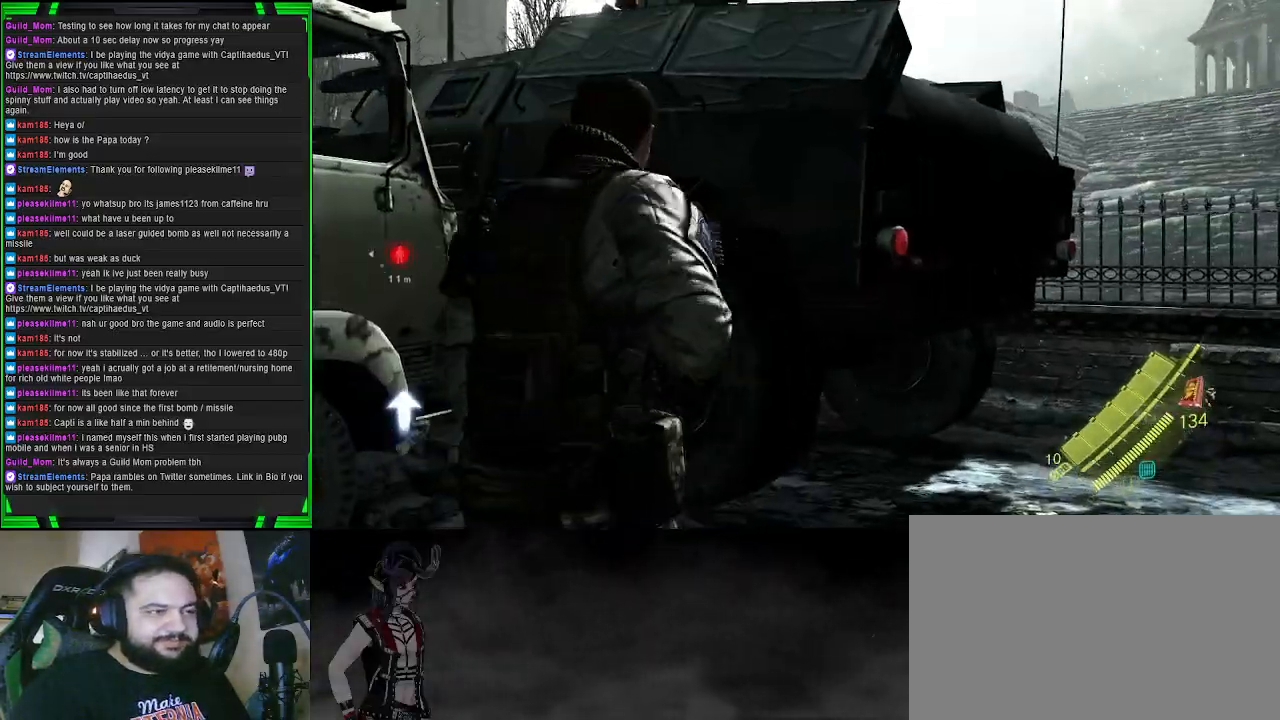
{"buttons": [], "left_stick": "left", "right_stick": "left", "events": [[33, "left_stick", "down-left"], [133, "right_stick", "left"], [483, "left_stick", "left"]]}